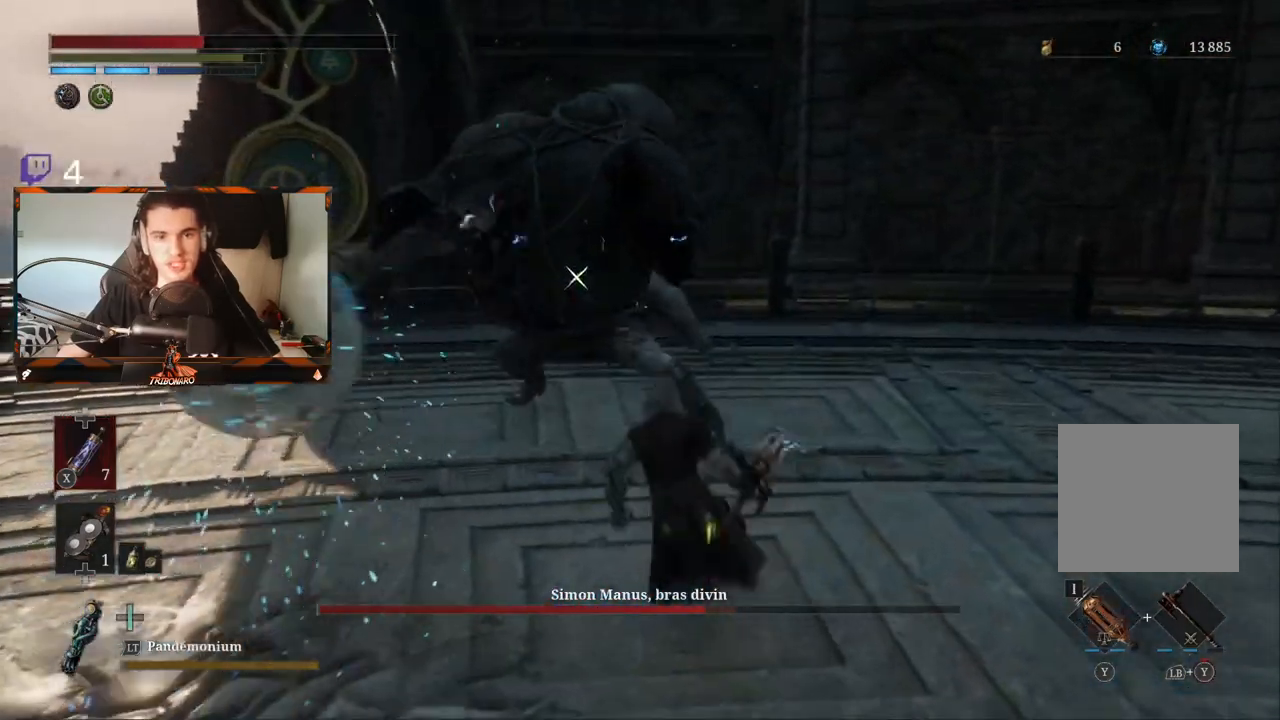
Gameplay with a controller (Xbox layout); each line is a JSON object with the inputs held at the frame after it. "events" lists button and stick changes between this image and that frame as [ms after this image, input, new state], when the widget could be followed in between.
{"buttons": [], "left_stick": "up", "right_stick": "center", "events": [[350, "R1", "down"], [467, "R1", "up"]]}
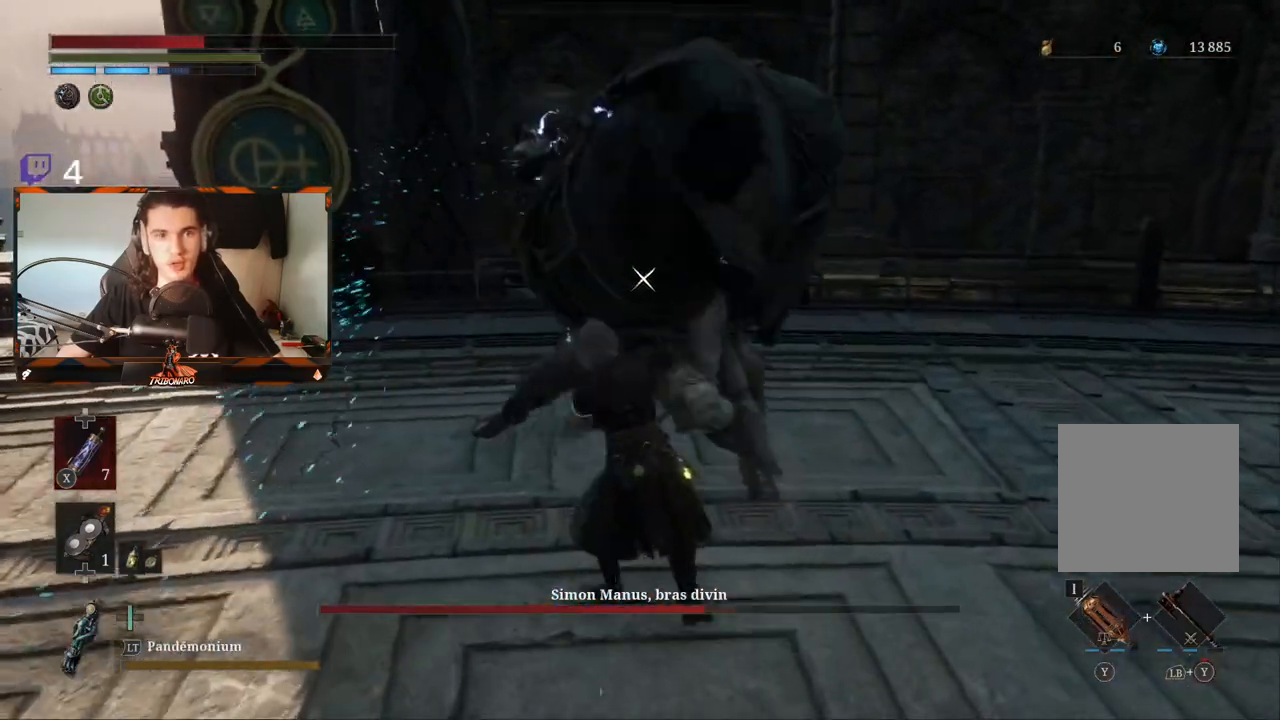
{"buttons": ["L1"], "left_stick": "up-right", "right_stick": "center", "events": [[450, "L1", "down"], [450, "left_stick", "up-right"]]}
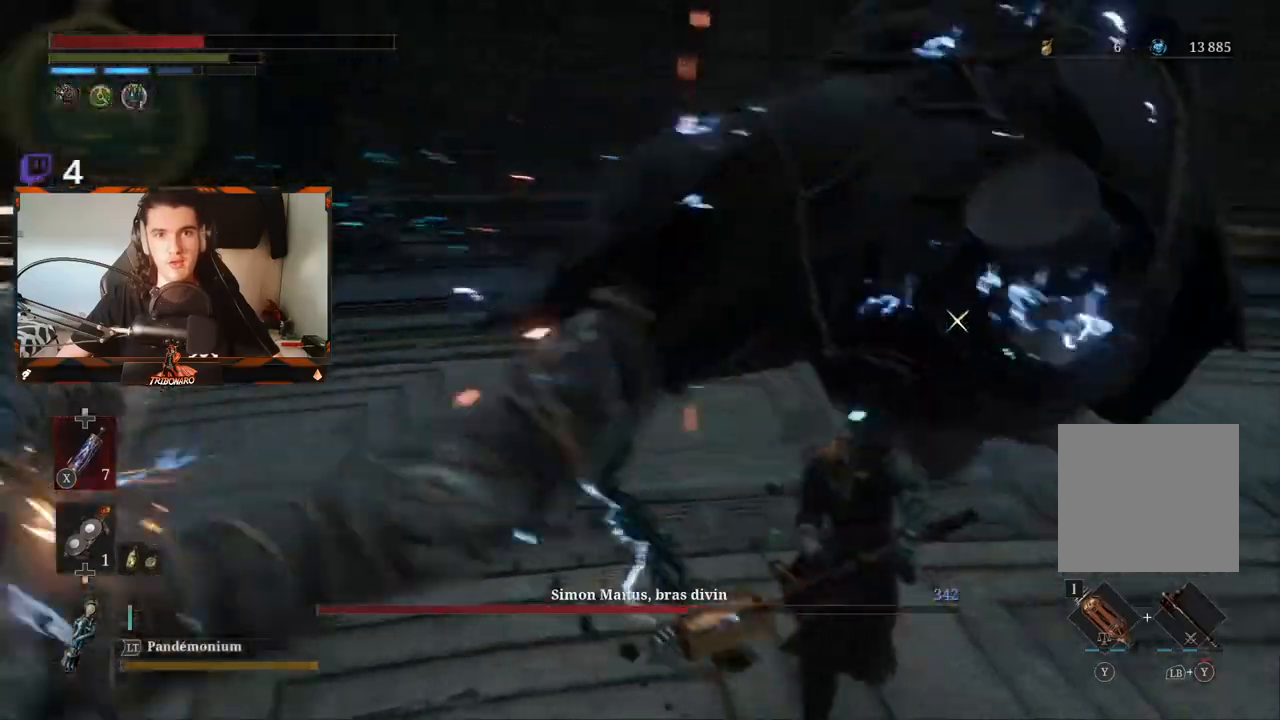
{"buttons": [], "left_stick": "up-right", "right_stick": "center", "events": [[117, "L1", "up"], [233, "B", "down"], [233, "L1", "down"], [317, "B", "up"], [333, "L1", "up"]]}
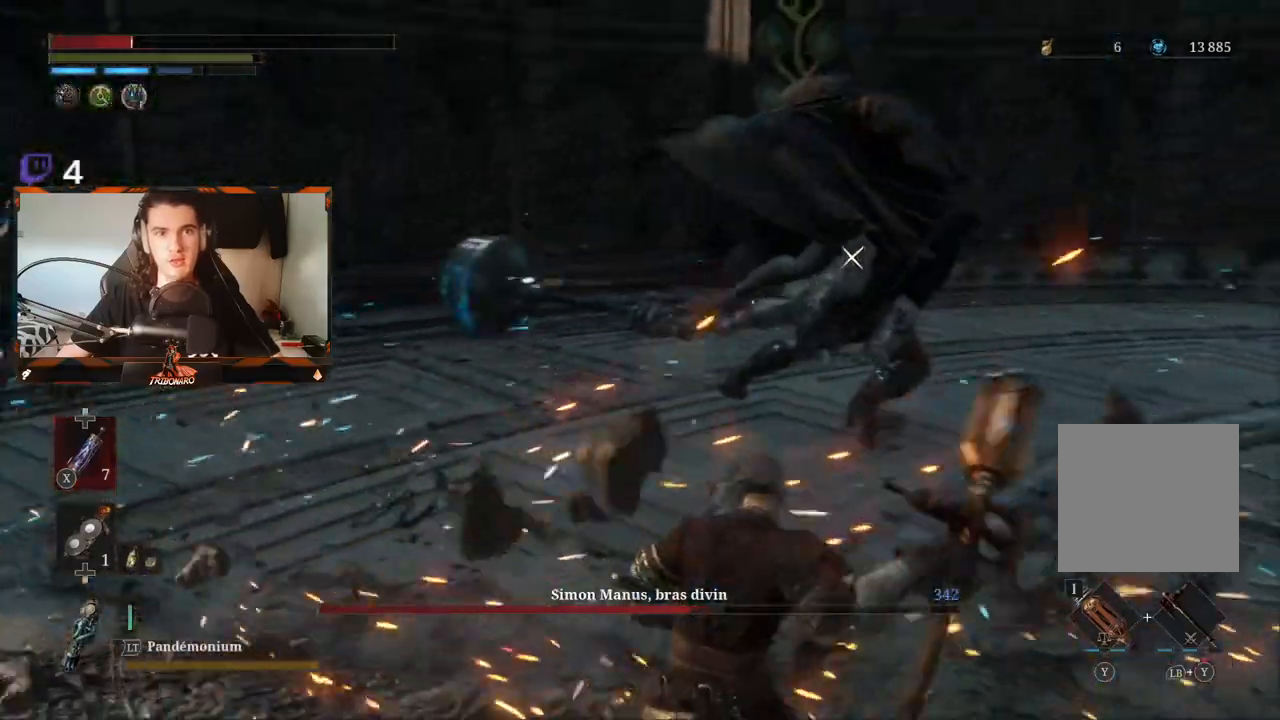
{"buttons": [], "left_stick": "up-right", "right_stick": "center", "events": [[83, "left_stick", "right"], [400, "X", "down"], [500, "X", "up"], [500, "left_stick", "up-right"]]}
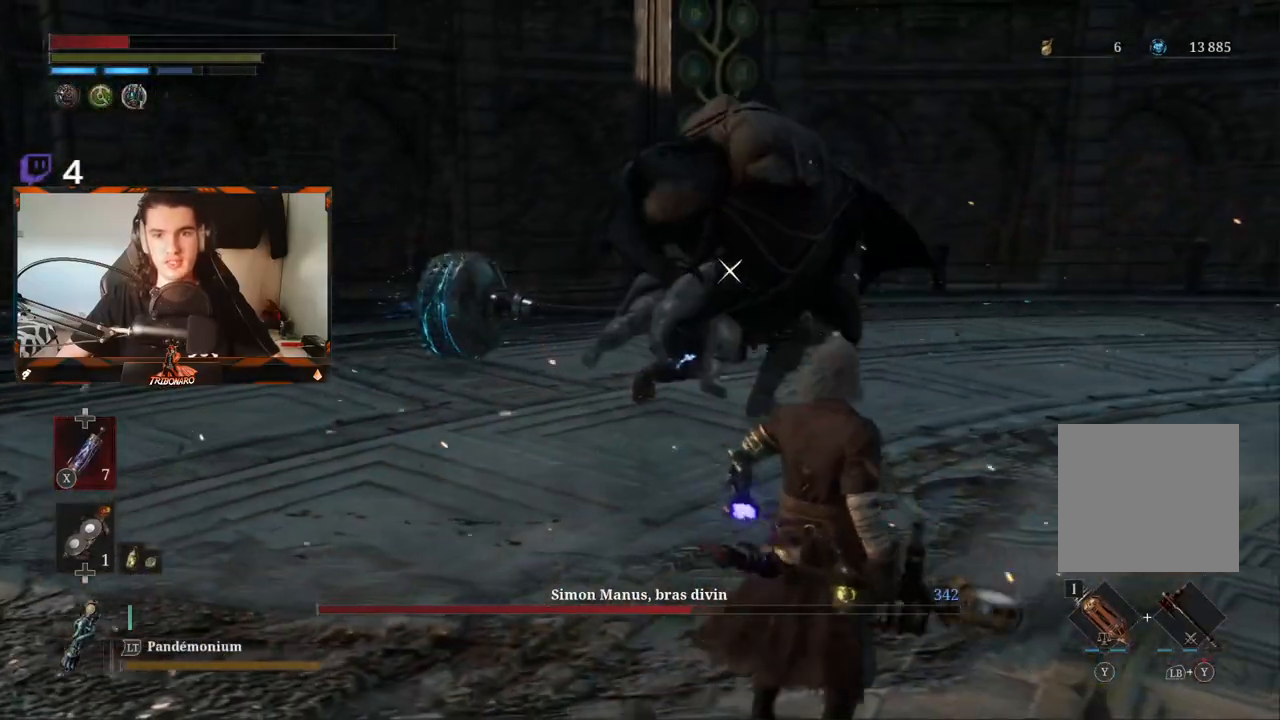
{"buttons": [], "left_stick": "up-right", "right_stick": "center", "events": []}
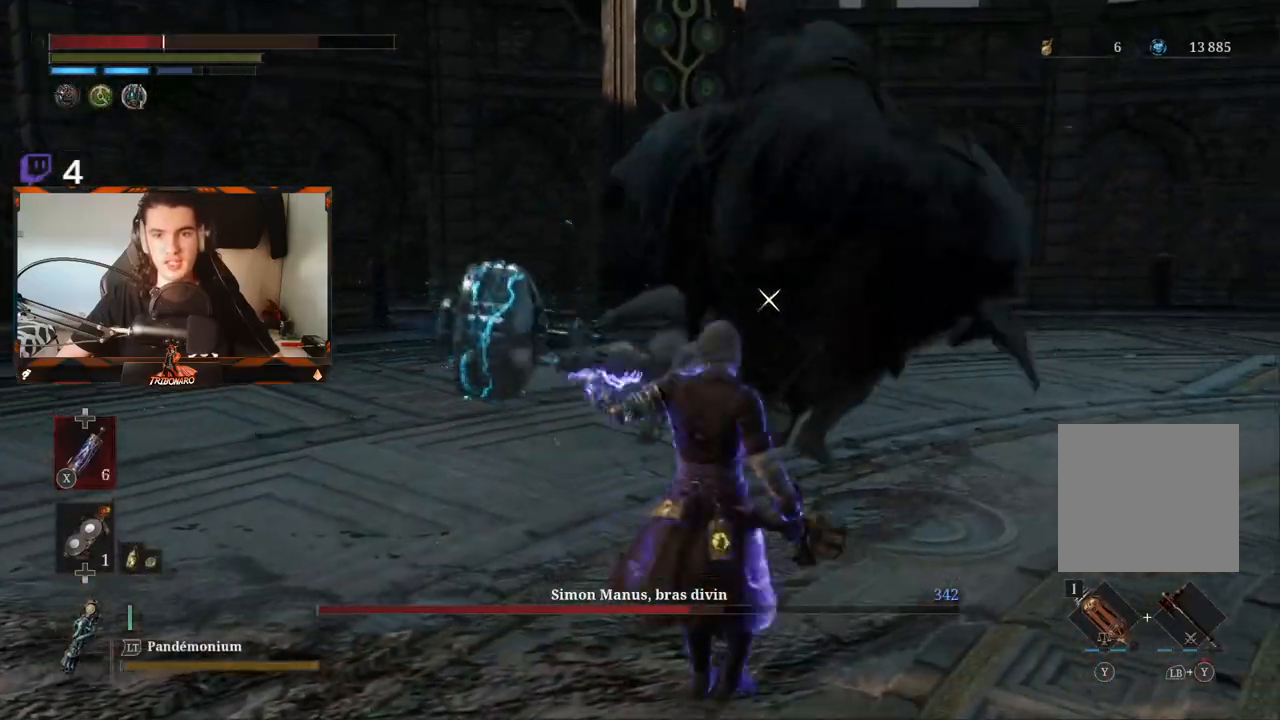
{"buttons": ["L1"], "left_stick": "right", "right_stick": "center", "events": [[250, "left_stick", "right"], [400, "L1", "down"], [433, "L3", "down"], [500, "L3", "up"]]}
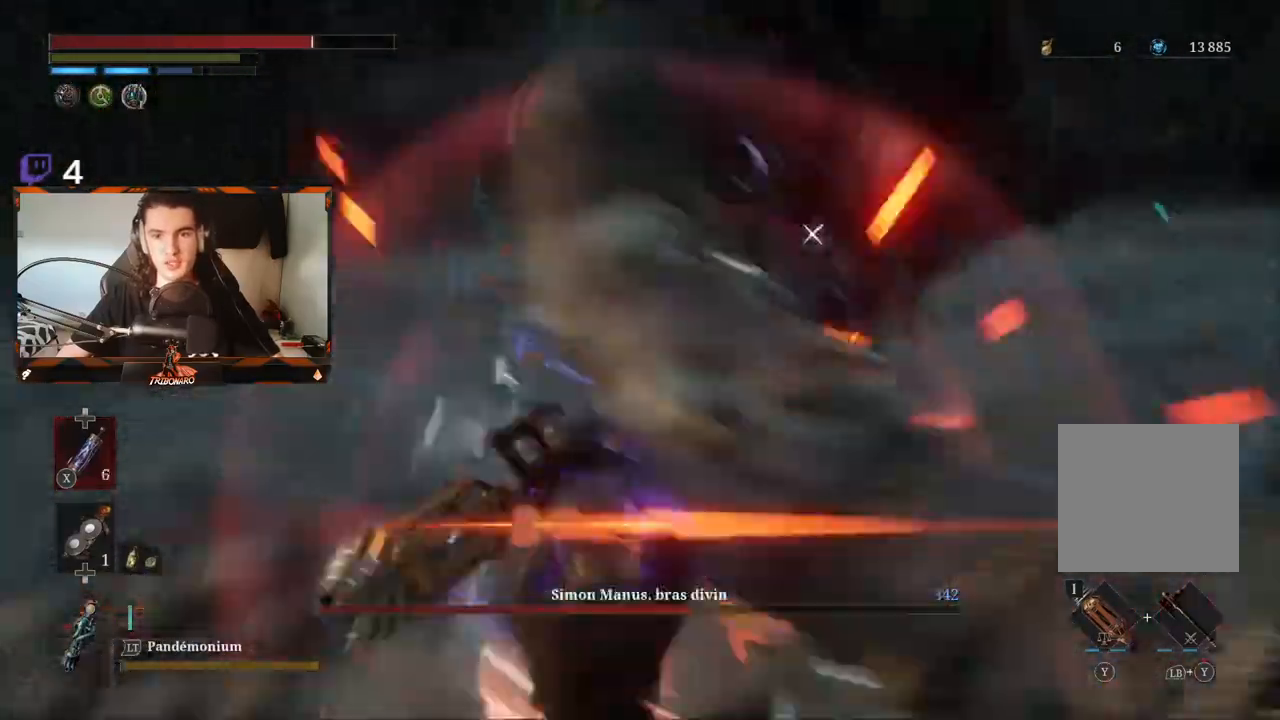
{"buttons": [], "left_stick": "up-right", "right_stick": "center", "events": [[33, "L1", "up"], [317, "left_stick", "up-right"]]}
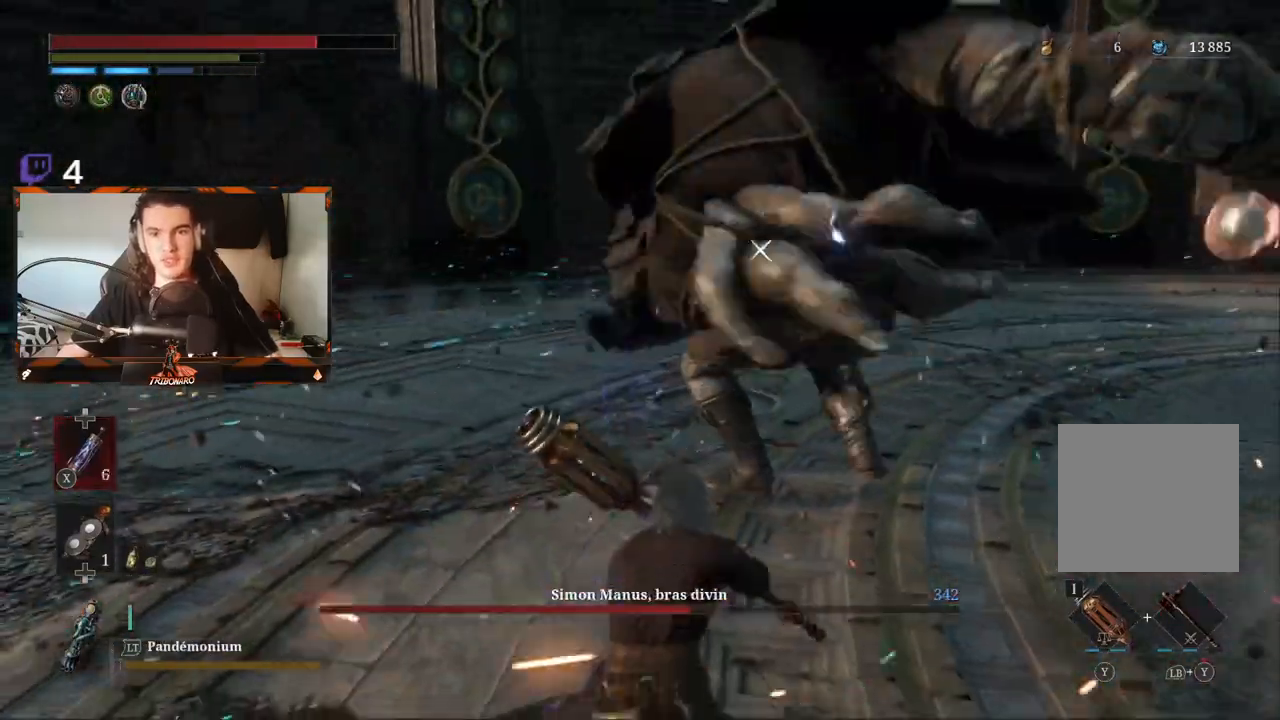
{"buttons": ["R2"], "left_stick": "up-right", "right_stick": "center", "events": [[100, "R2", "down"]]}
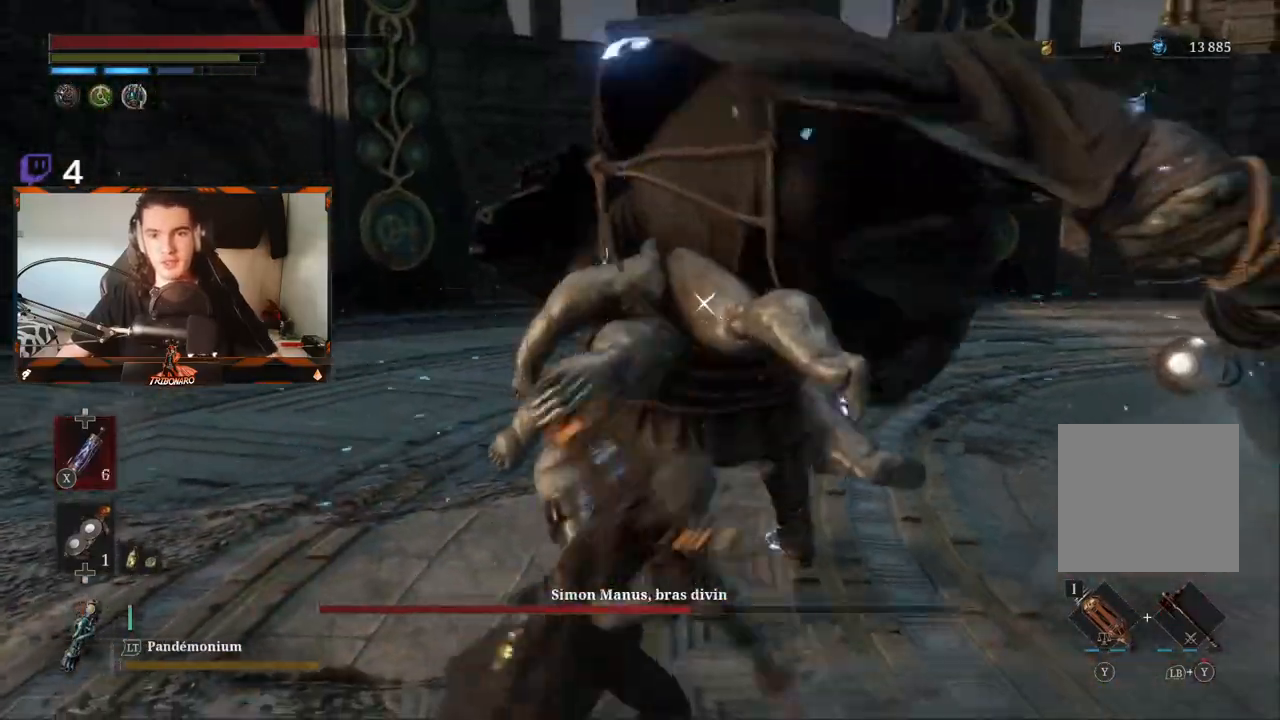
{"buttons": ["R2"], "left_stick": "up-right", "right_stick": "center"}
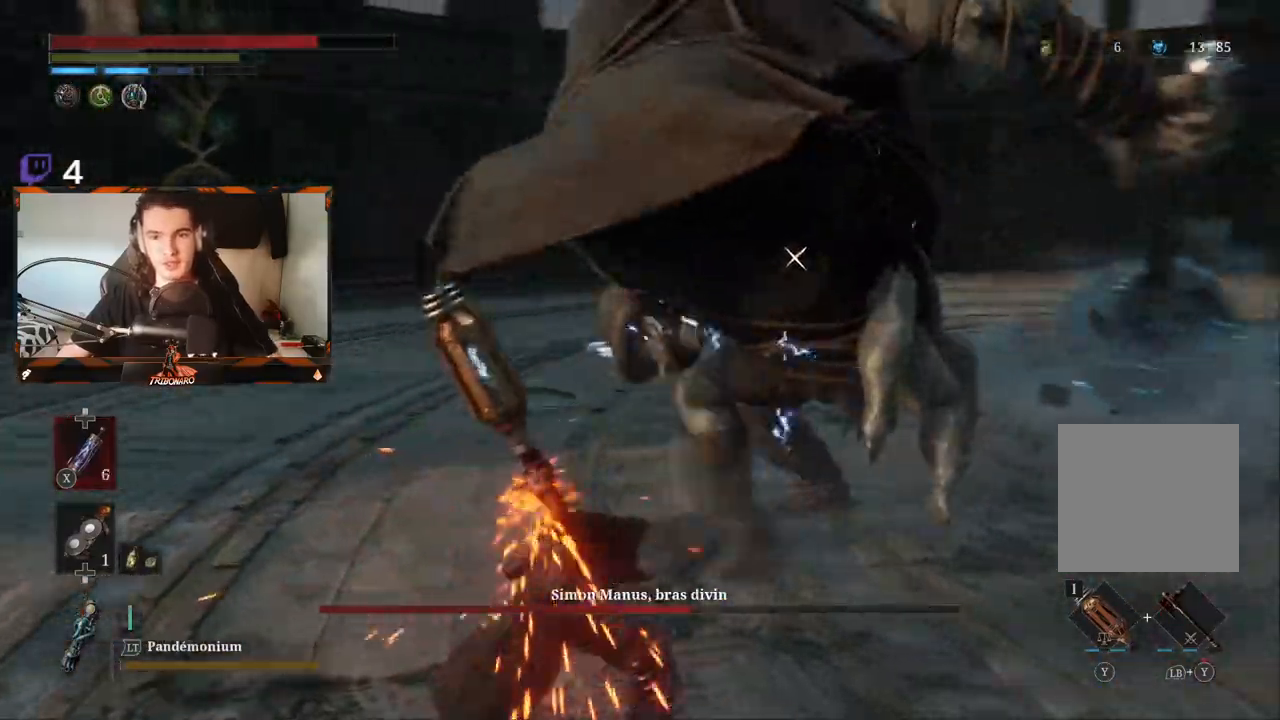
{"buttons": ["R2"], "left_stick": "up-right", "right_stick": "center", "events": []}
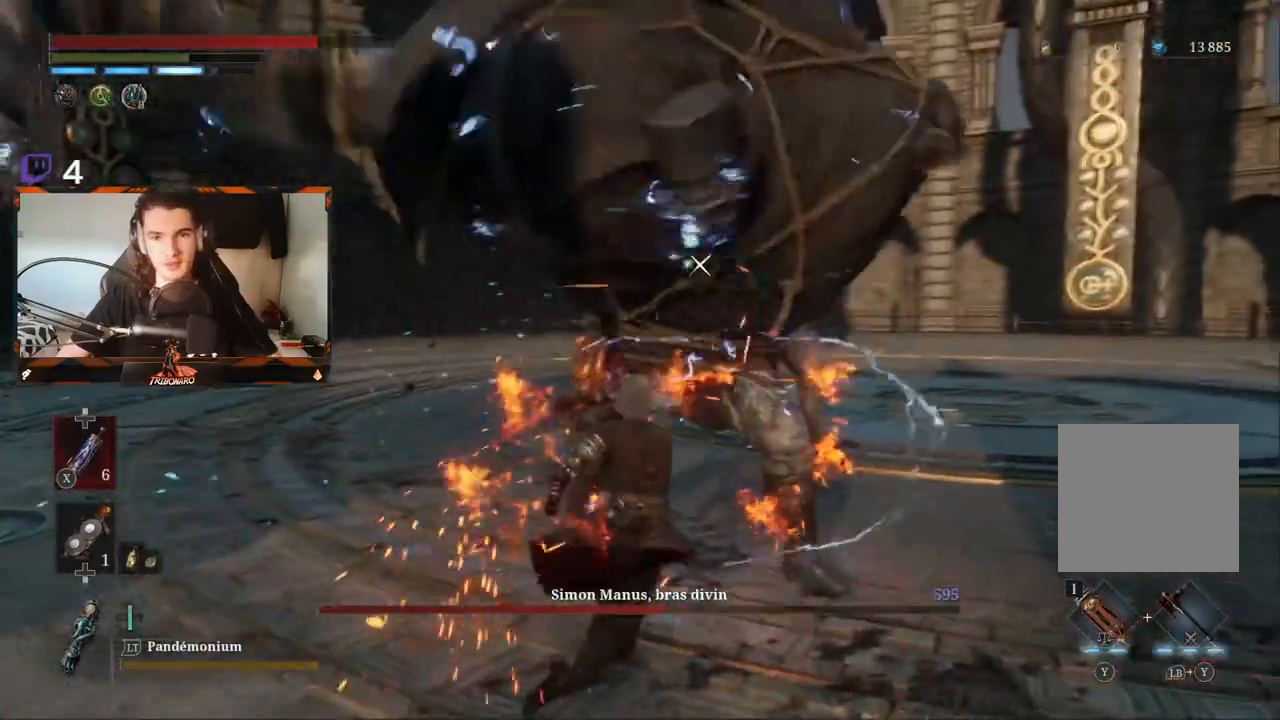
{"buttons": ["R1"], "left_stick": "up", "right_stick": "center", "events": [[133, "R2", "up"], [133, "left_stick", "up"], [300, "R1", "down"], [400, "R1", "up"], [483, "R1", "down"]]}
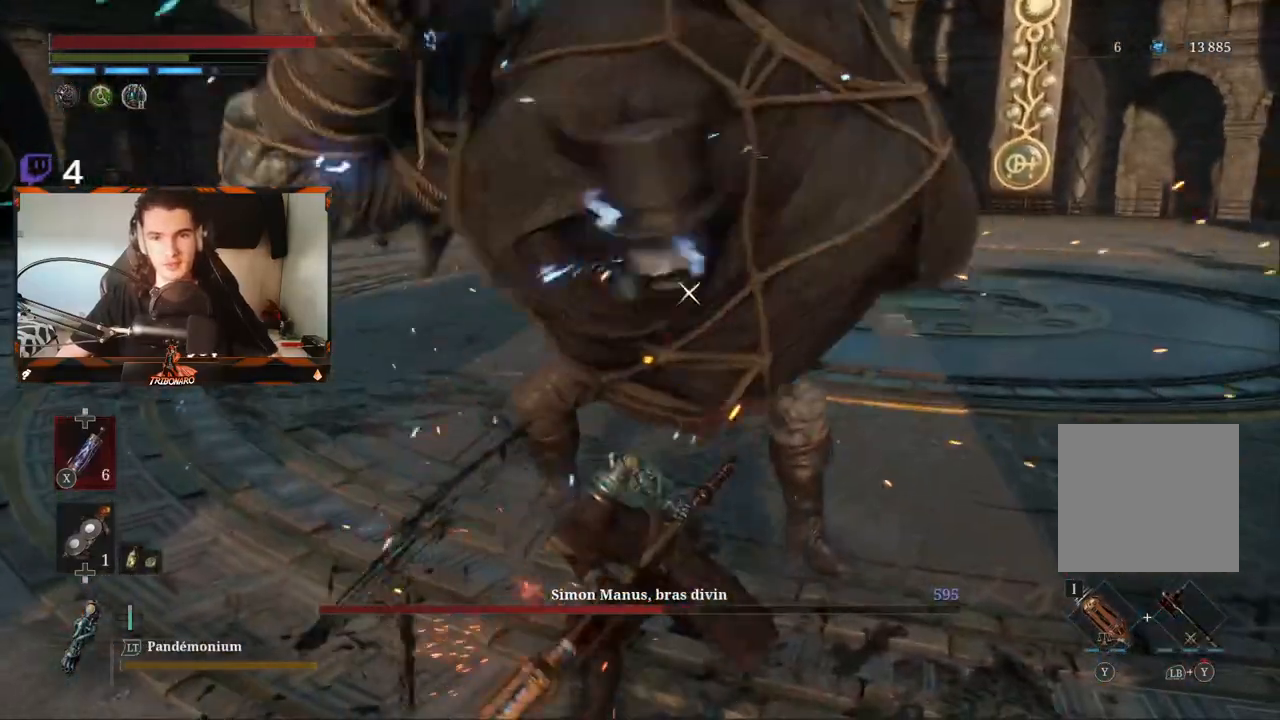
{"buttons": ["R1"], "left_stick": "up", "right_stick": "center", "events": [[67, "R1", "up"], [133, "R1", "down"], [233, "R1", "up"], [300, "R1", "down"], [400, "R1", "up"], [467, "R1", "down"]]}
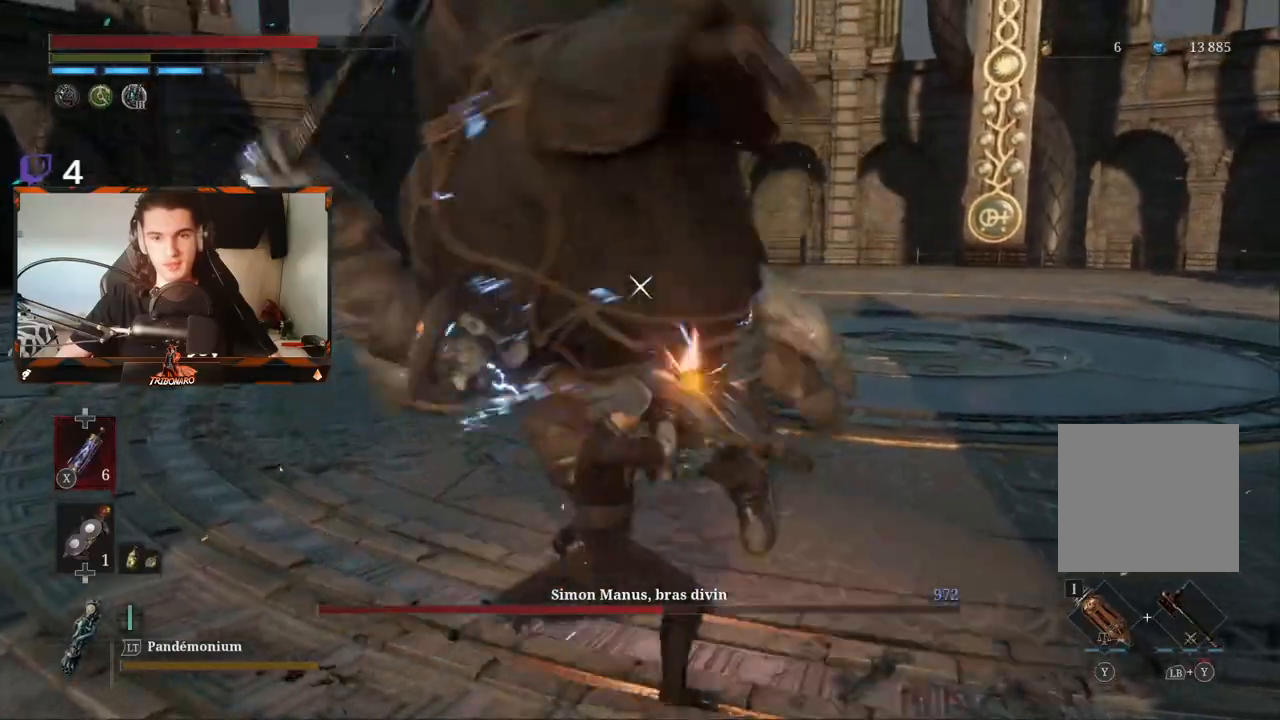
{"buttons": ["R1"], "left_stick": "up", "right_stick": "center", "events": [[67, "R1", "up"], [117, "R1", "down"], [217, "R1", "up"], [300, "R1", "down"], [367, "R1", "up"], [433, "R1", "down"]]}
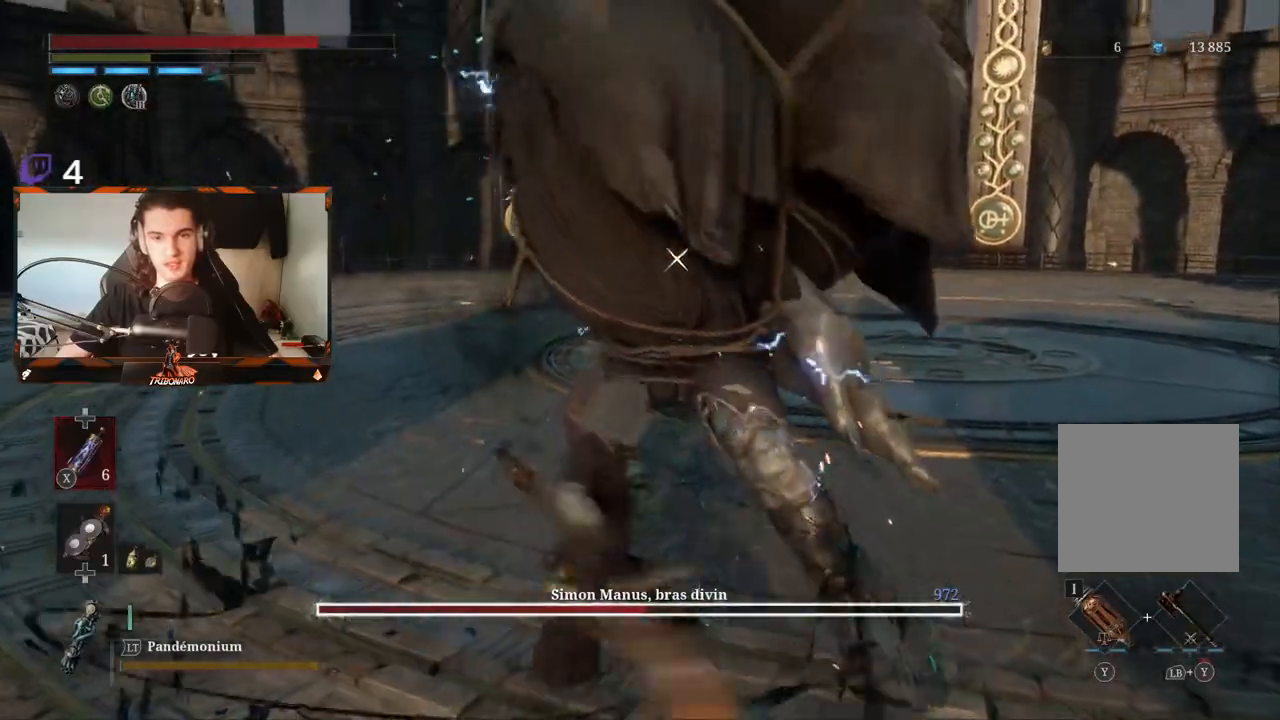
{"buttons": ["L1"], "left_stick": "up", "right_stick": "center", "events": [[33, "R1", "up"], [483, "L1", "down"]]}
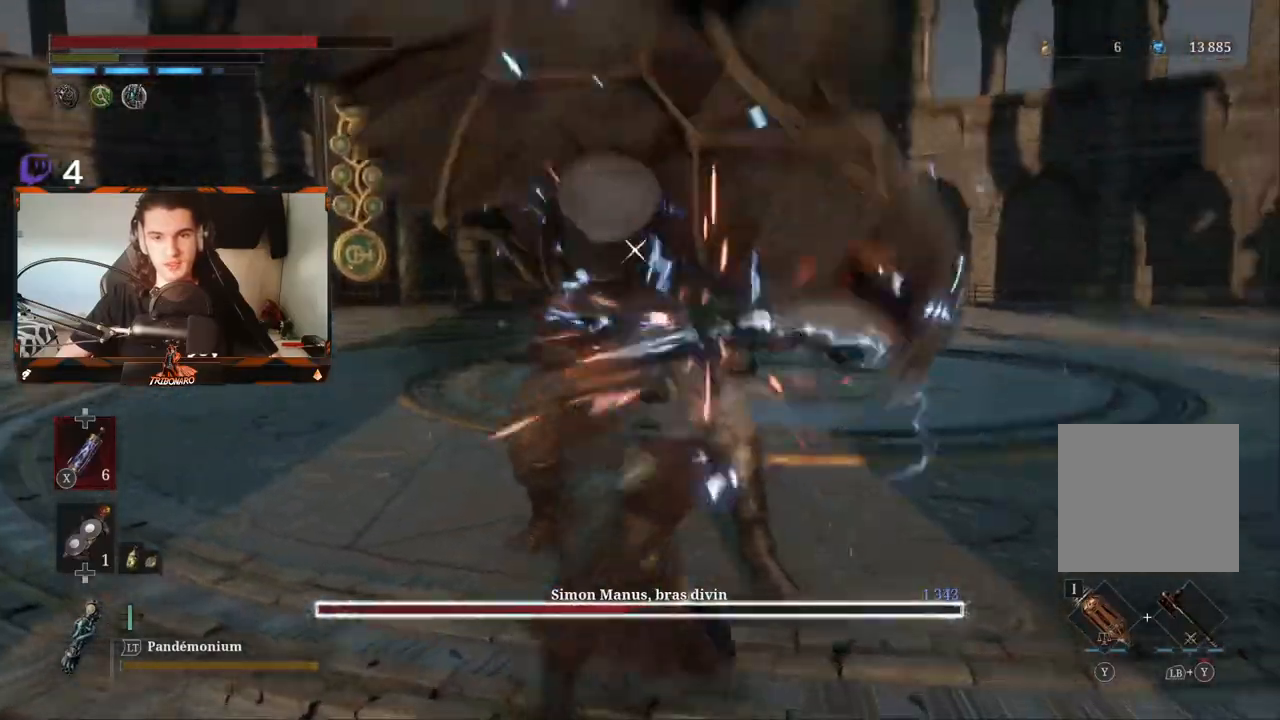
{"buttons": [], "left_stick": "up", "right_stick": "center", "events": [[267, "L1", "up"]]}
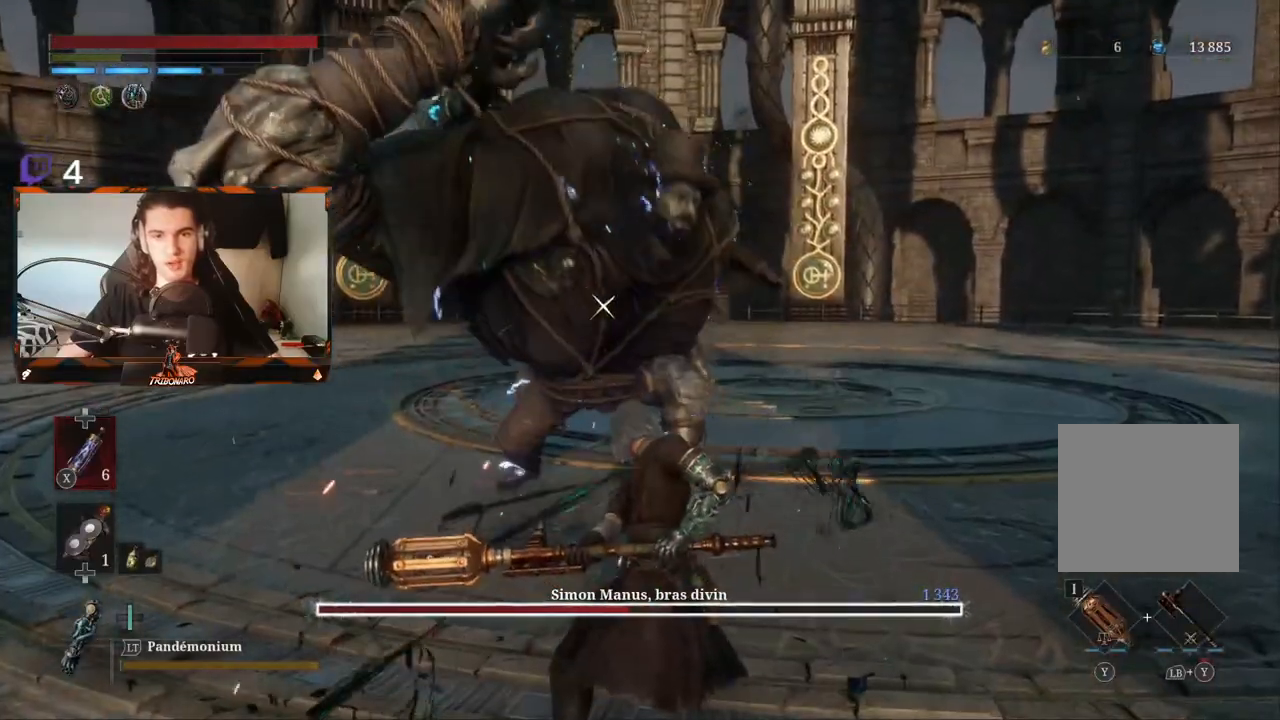
{"buttons": ["R2"], "left_stick": "up", "right_stick": "center", "events": [[100, "R2", "down"]]}
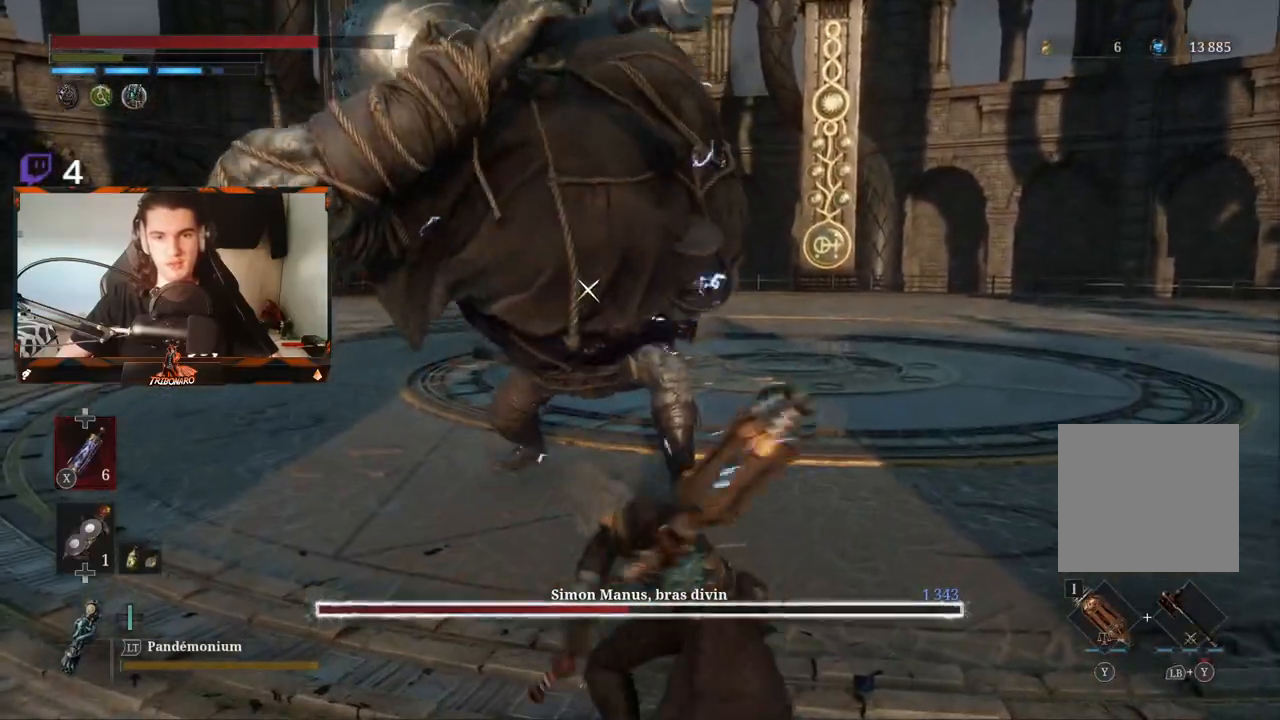
{"buttons": ["R2"], "left_stick": "up", "right_stick": "center", "events": []}
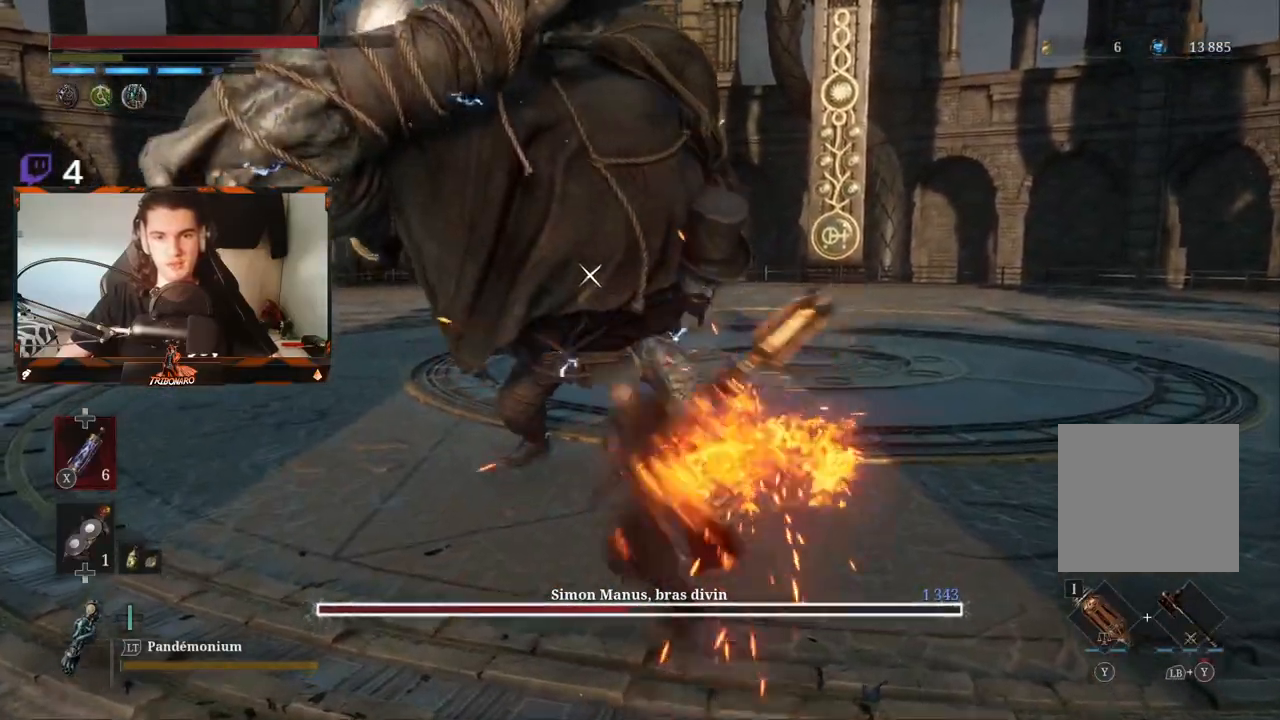
{"buttons": [], "left_stick": "up", "right_stick": "center", "events": [[500, "R2", "up"]]}
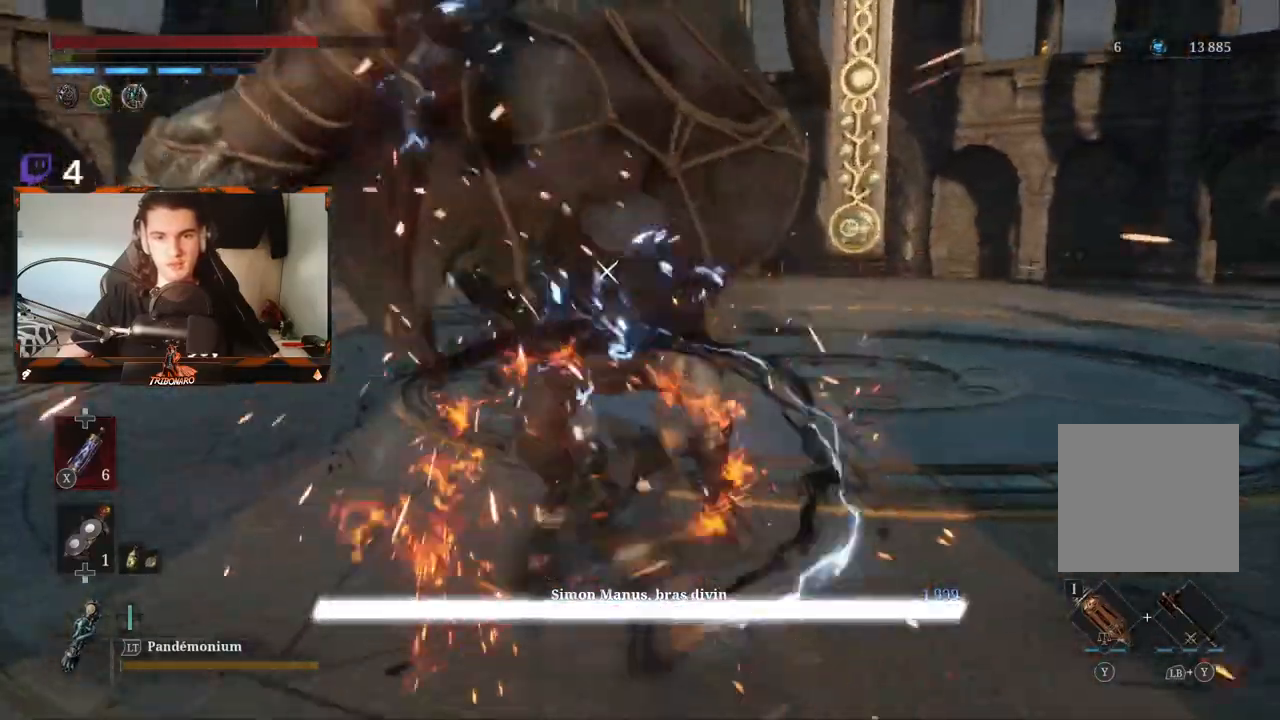
{"buttons": ["R2"], "left_stick": "up", "right_stick": "center", "events": [[450, "R2", "down"]]}
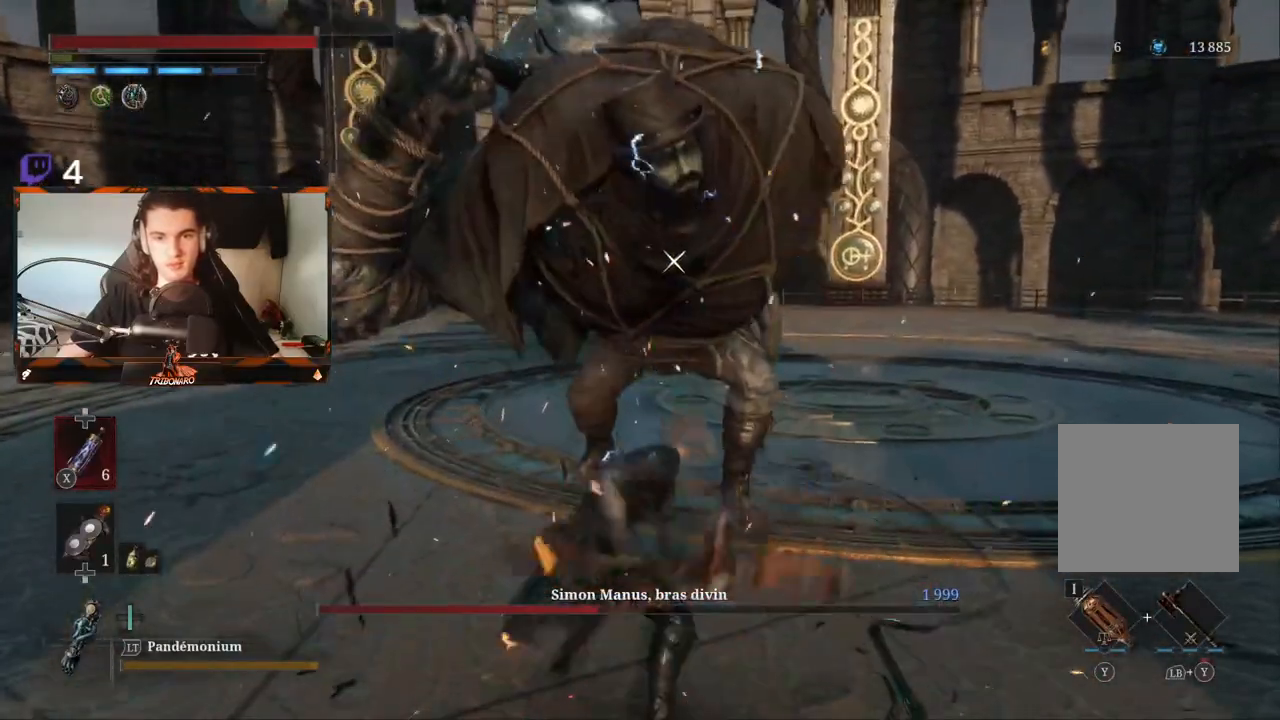
{"buttons": ["R2"], "left_stick": "up", "right_stick": "center", "events": []}
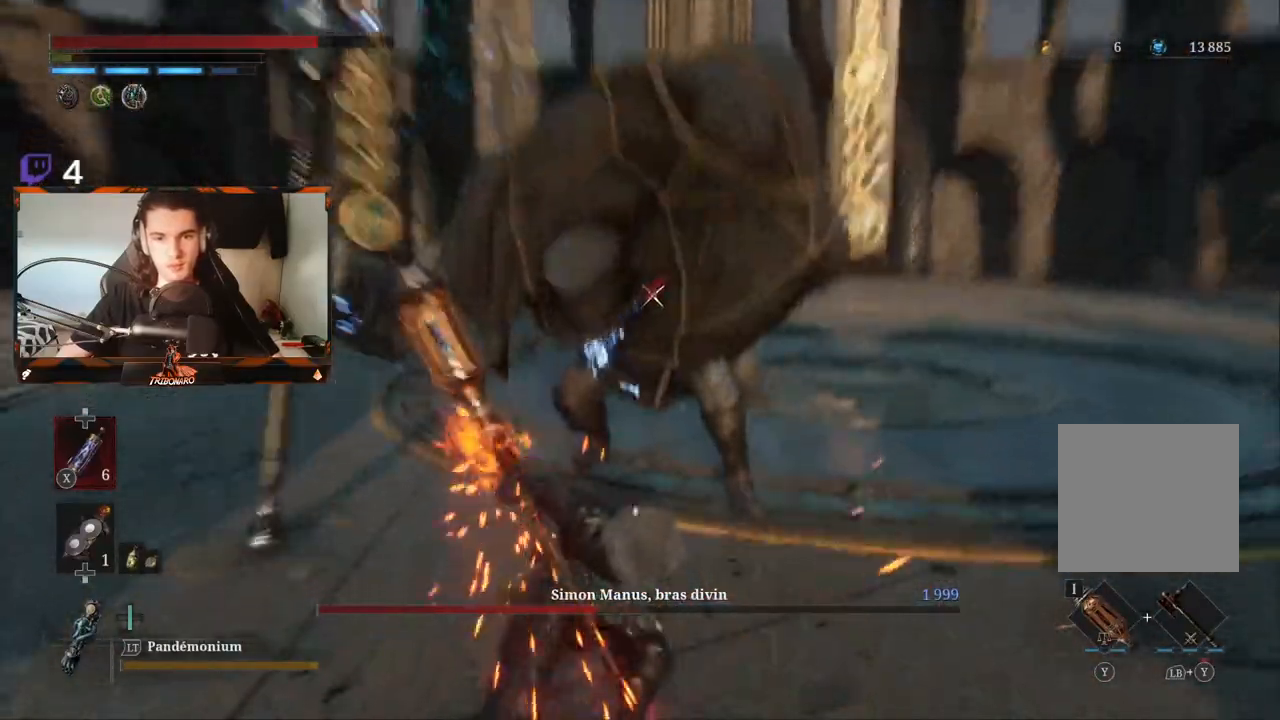
{"buttons": ["R2"], "left_stick": "up", "right_stick": "center", "events": []}
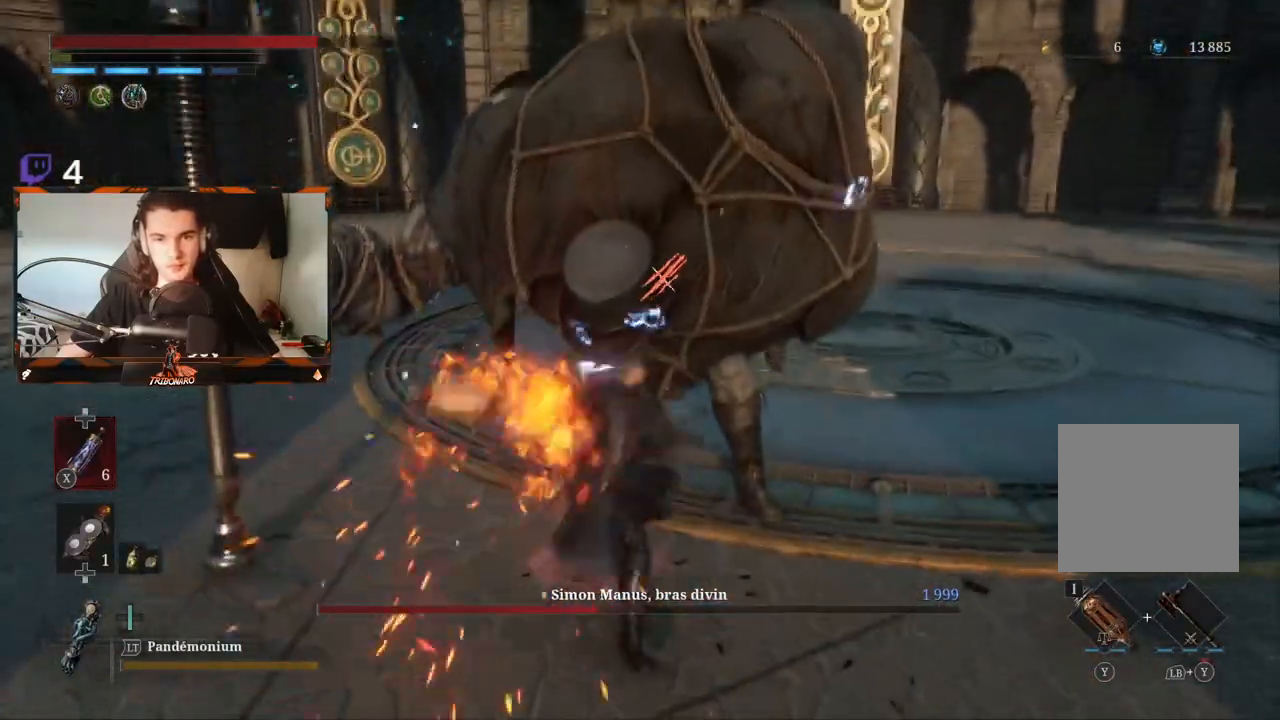
{"buttons": ["R1"], "left_stick": "up", "right_stick": "center", "events": [[317, "R2", "up"], [500, "R1", "down"]]}
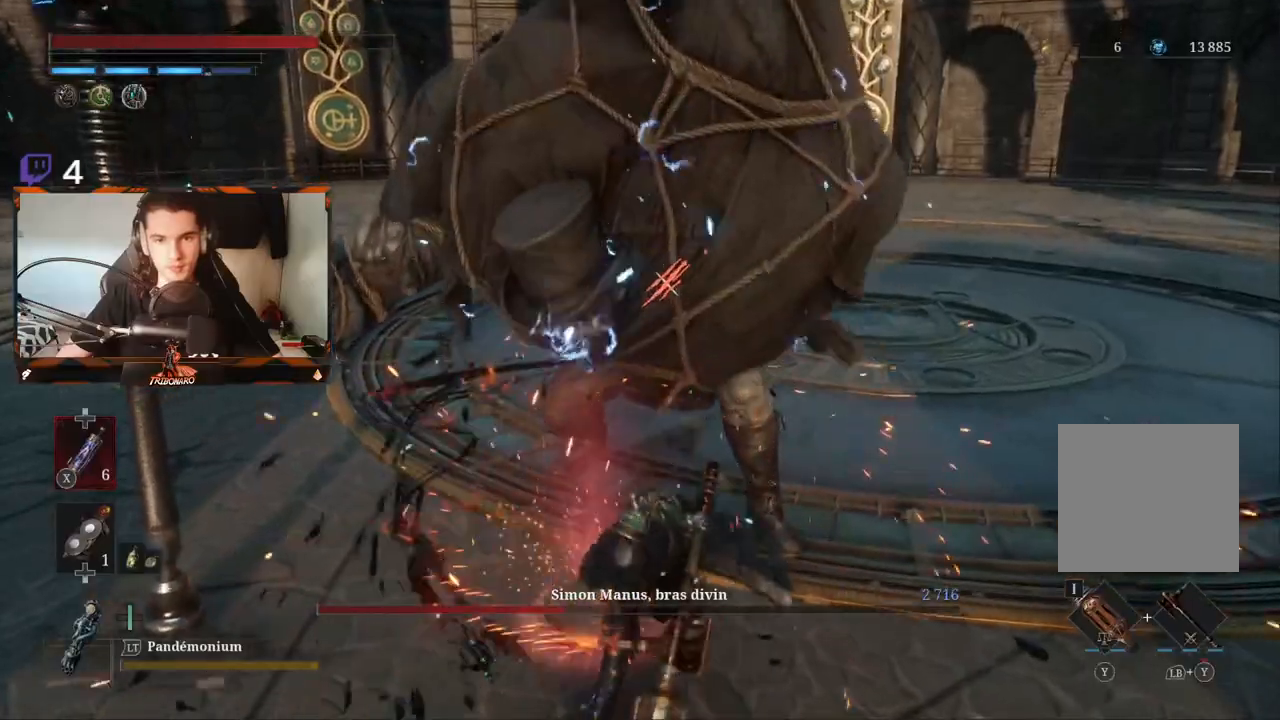
{"buttons": ["R1"], "left_stick": "up", "right_stick": "center", "events": [[100, "R1", "up"], [150, "R1", "down"], [267, "R1", "up"], [300, "R1", "down"], [417, "R1", "up"], [467, "R1", "down"]]}
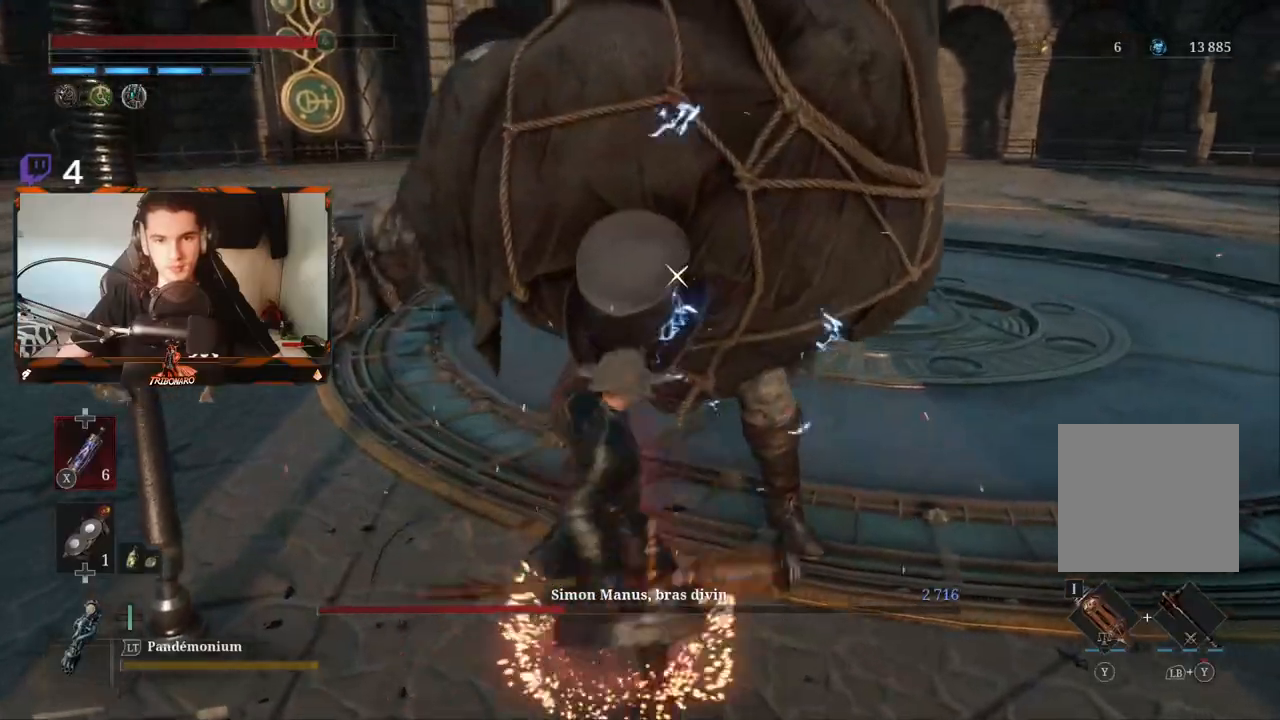
{"buttons": [], "left_stick": "center", "right_stick": "center", "events": [[50, "R1", "up"], [50, "left_stick", "center"]]}
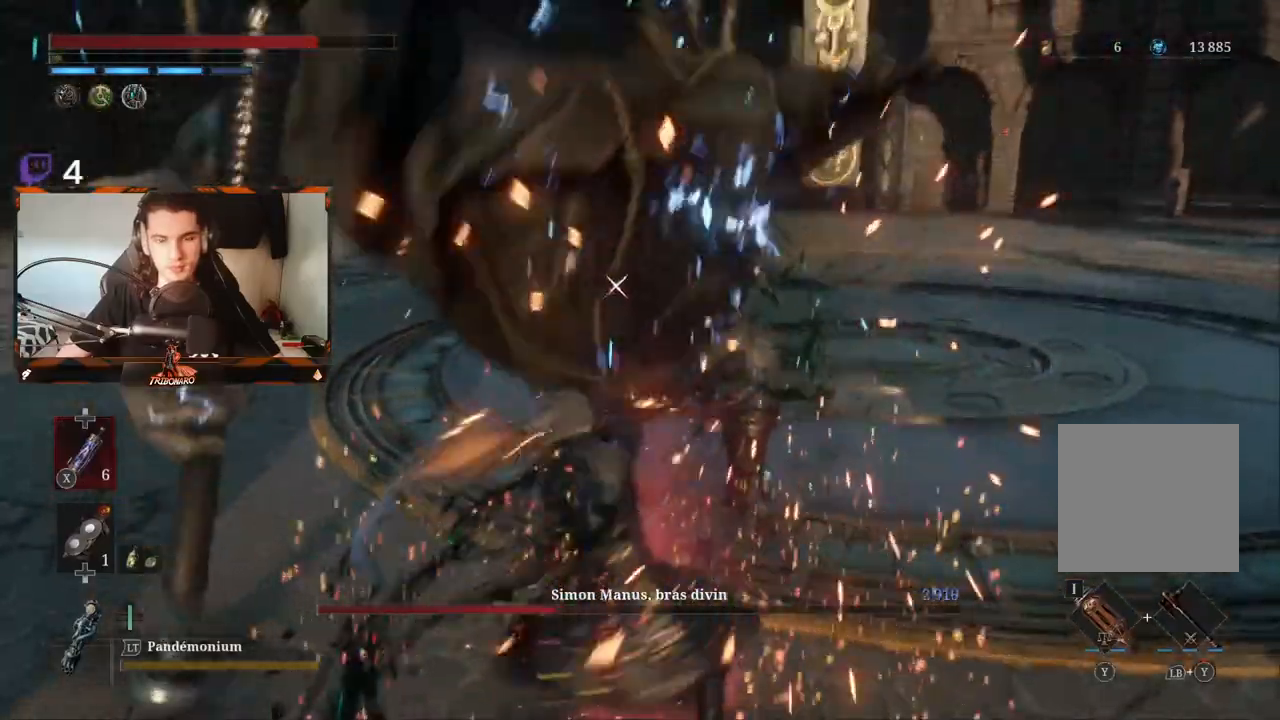
{"buttons": [], "left_stick": "center", "right_stick": "center", "events": []}
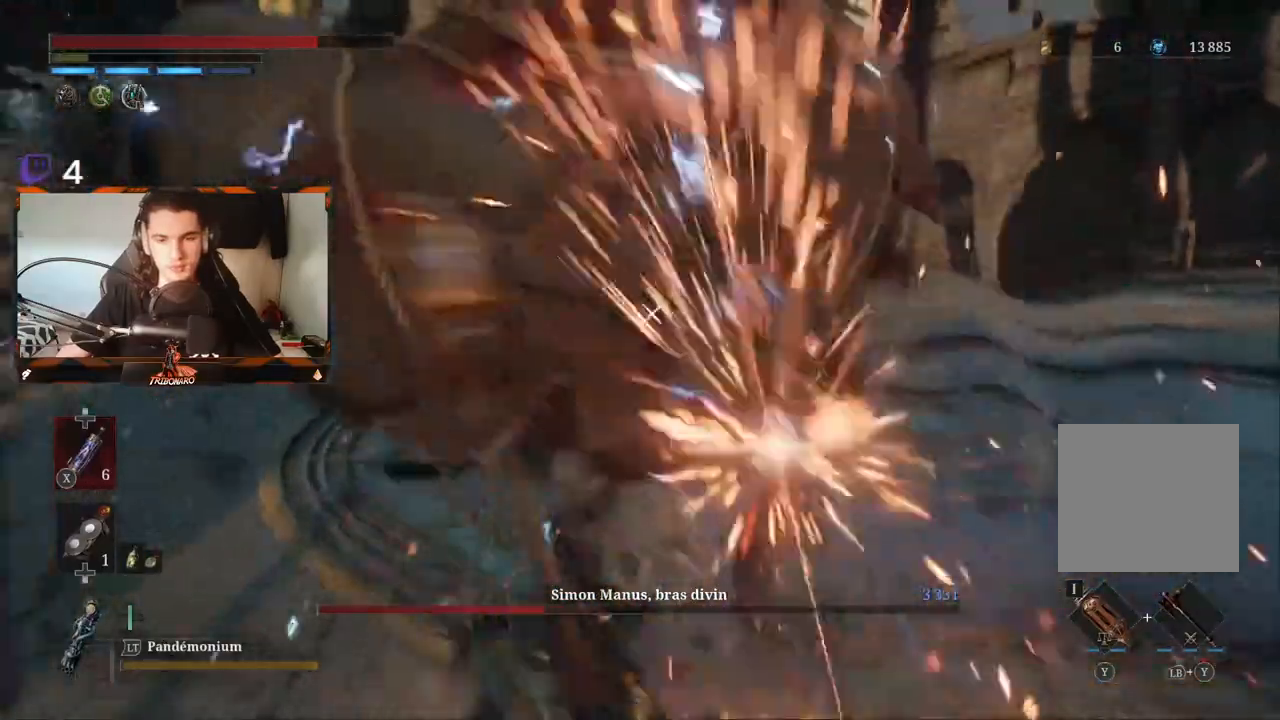
{"buttons": [], "left_stick": "up", "right_stick": "center", "events": [[383, "left_stick", "up"]]}
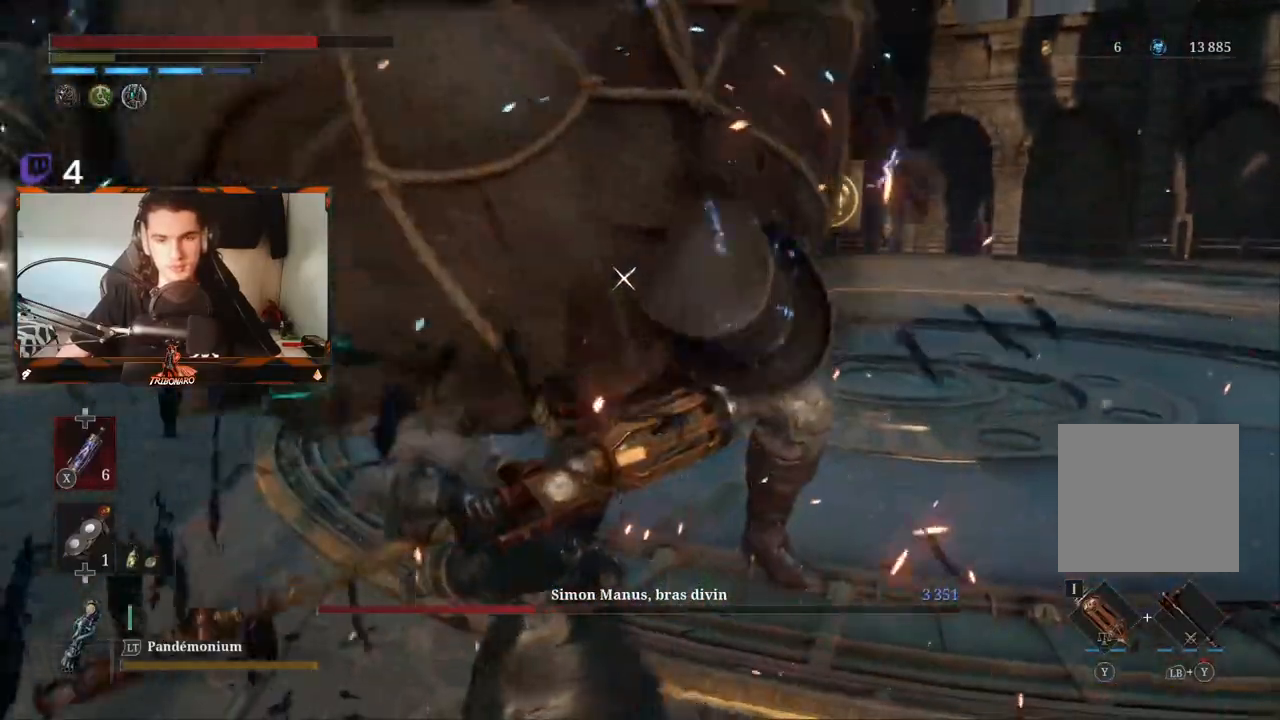
{"buttons": [], "left_stick": "up", "right_stick": "center", "events": []}
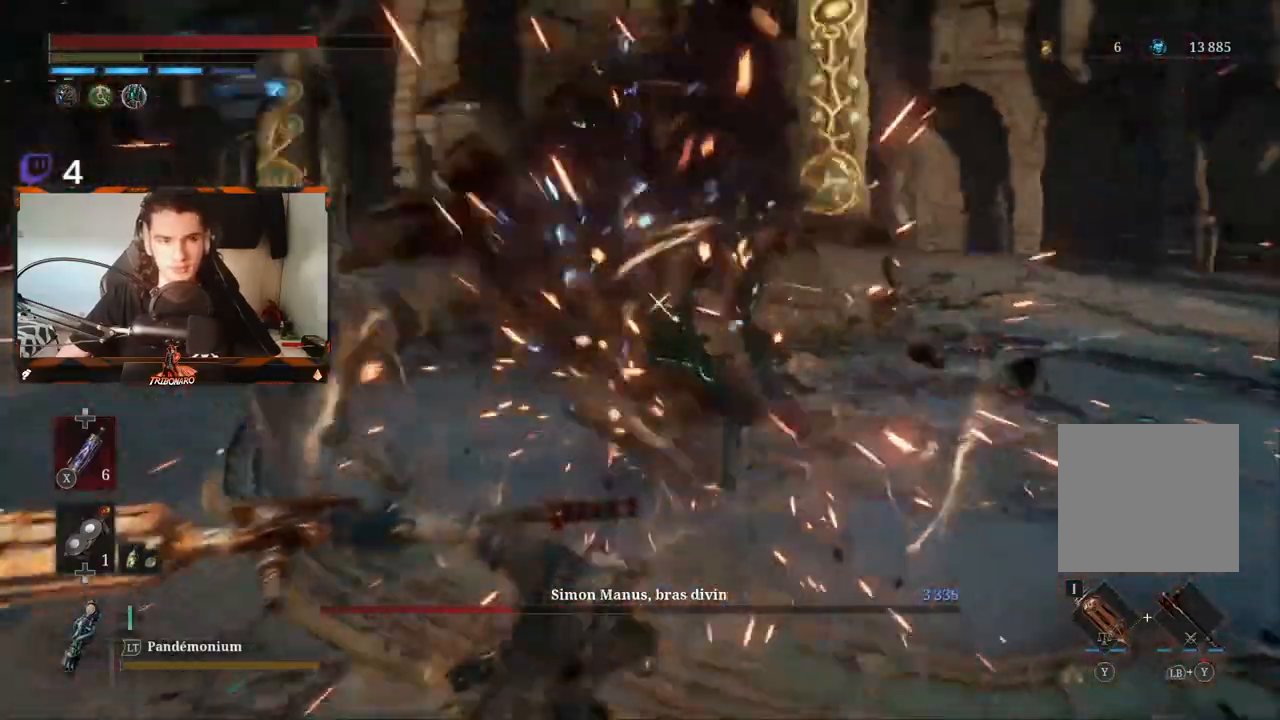
{"buttons": [], "left_stick": "up", "right_stick": "center", "events": []}
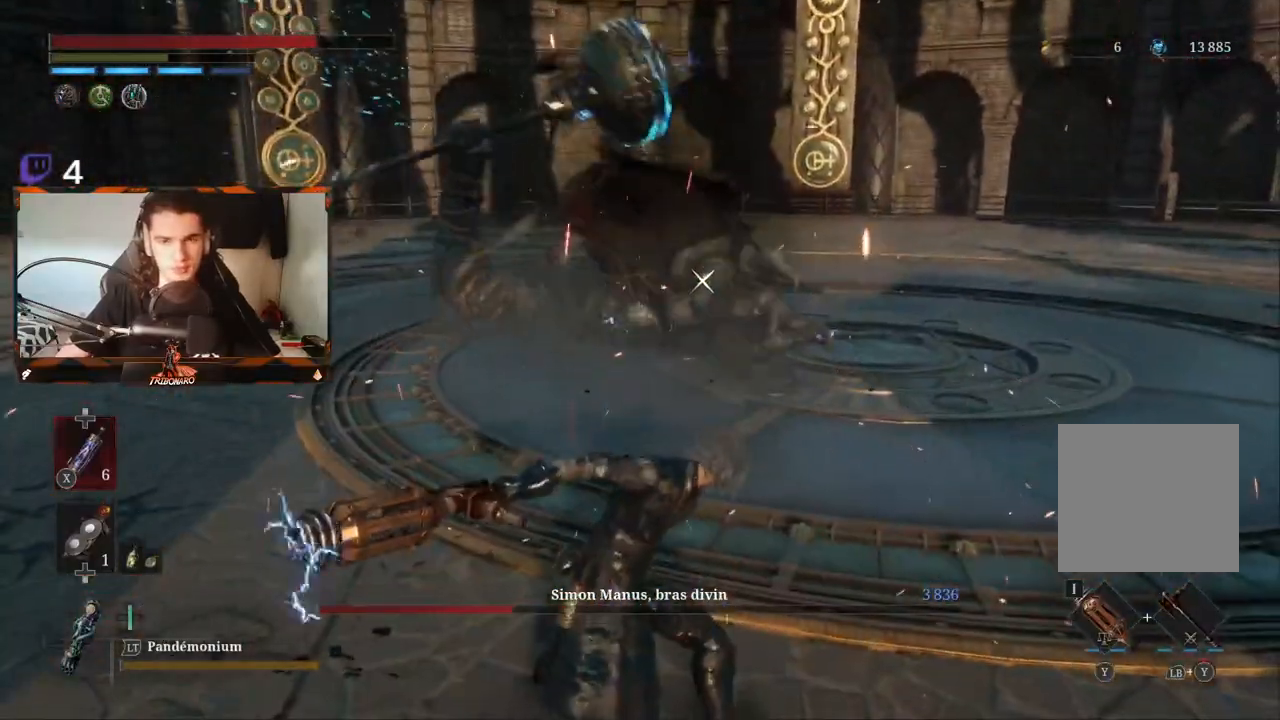
{"buttons": [], "left_stick": "up", "right_stick": "center", "events": []}